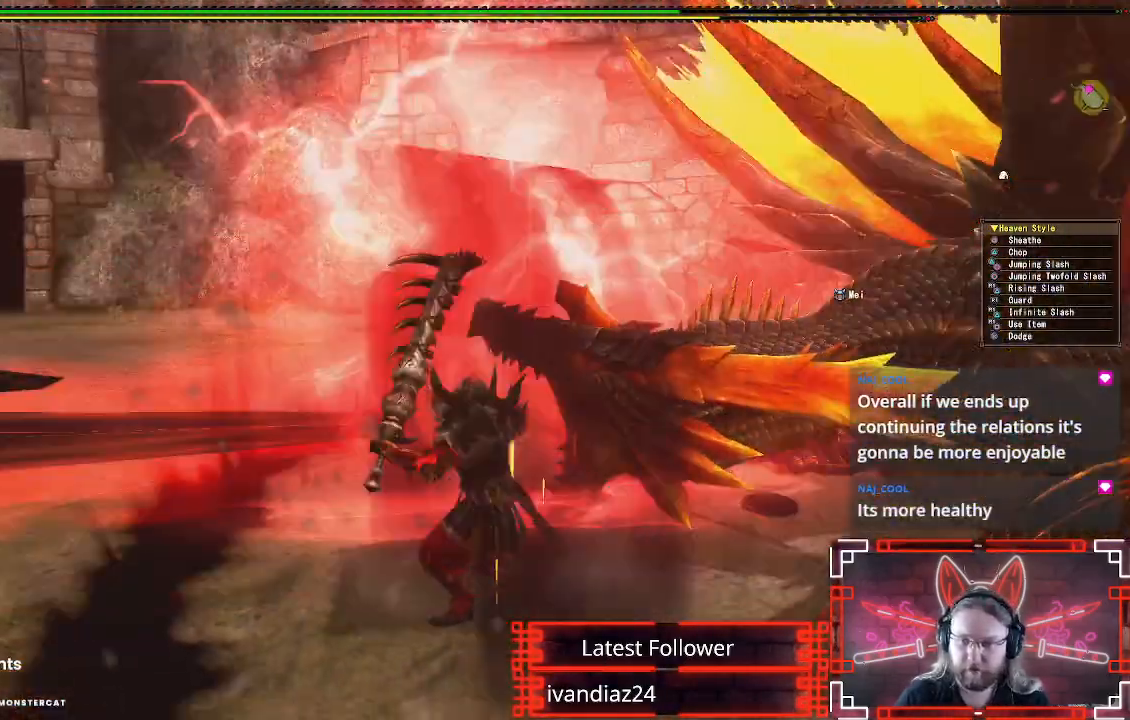
Gameplay with a controller (Xbox layout); each line is a JSON object with the inputs held at the frame after it. "events" lists button and stick changes between this image and that frame as [ms after this image, input, new state], when the widget could be followed in between. Not read: R3.
{"buttons": [], "left_stick": "up", "right_stick": "center", "events": [[17, "A", "up"], [250, "left_stick", "up-right"], [367, "left_stick", "up"]]}
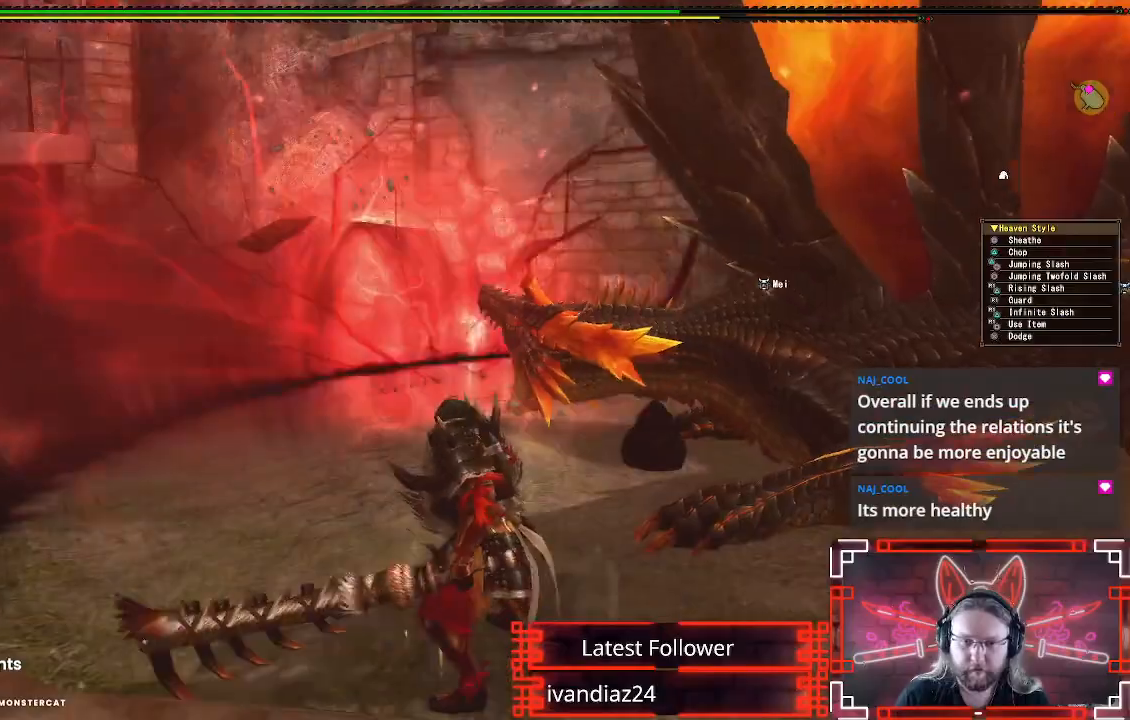
{"buttons": [], "left_stick": "up-right", "right_stick": "center", "events": [[233, "B", "down"], [233, "Y", "down"], [283, "left_stick", "up-right"], [383, "B", "up"], [383, "Y", "up"]]}
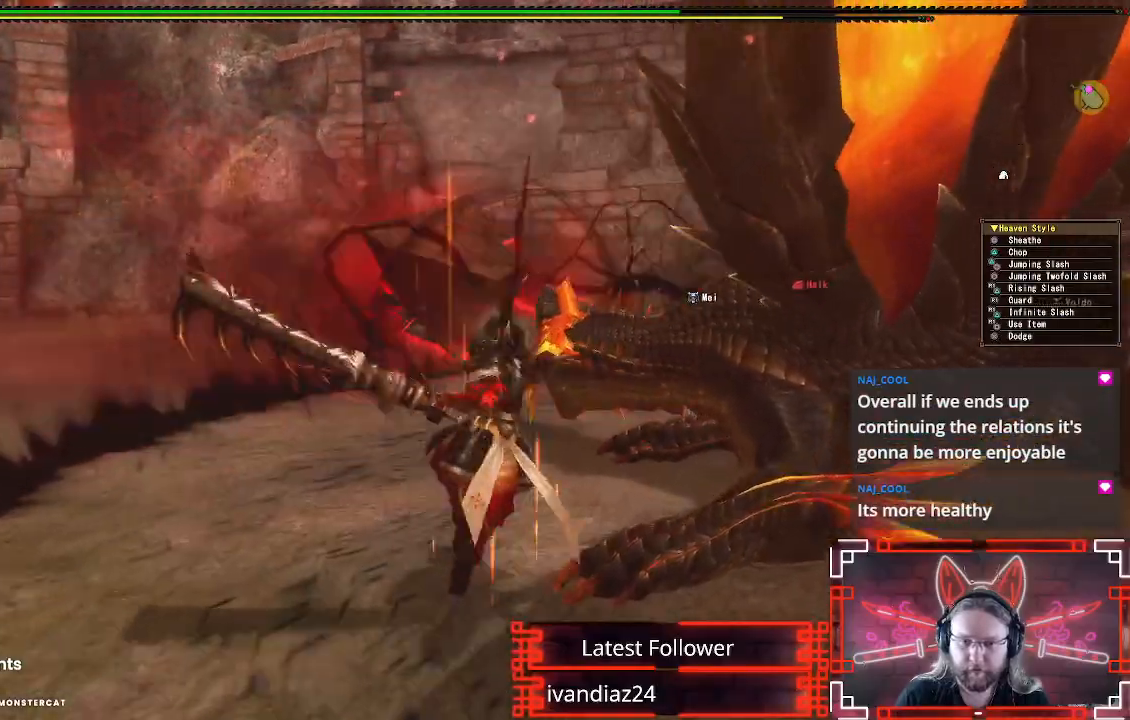
{"buttons": [], "left_stick": "down-right", "right_stick": "center", "events": [[17, "left_stick", "up"], [167, "Y", "down"], [200, "left_stick", "center"], [267, "Y", "up"], [367, "Y", "down"], [467, "Y", "up"], [483, "left_stick", "down-right"]]}
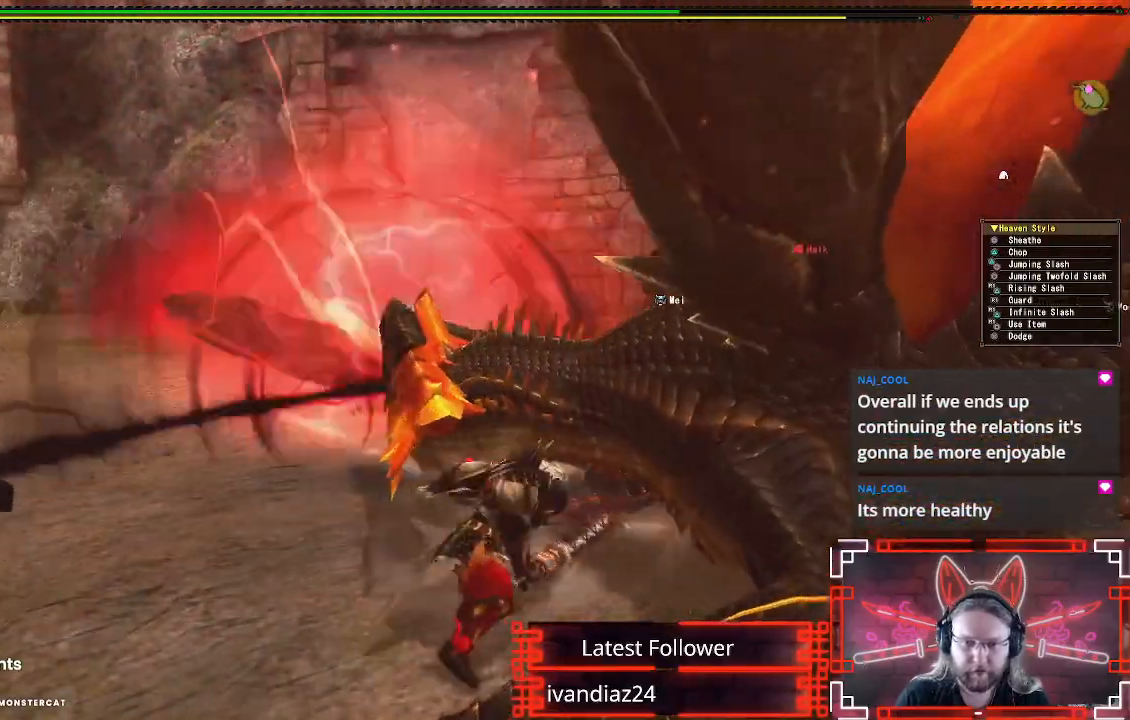
{"buttons": [], "left_stick": "center", "right_stick": "center", "events": [[50, "Y", "down"], [150, "Y", "up"], [233, "Y", "down"], [317, "Y", "up"], [383, "left_stick", "center"], [400, "Y", "down"], [483, "Y", "up"]]}
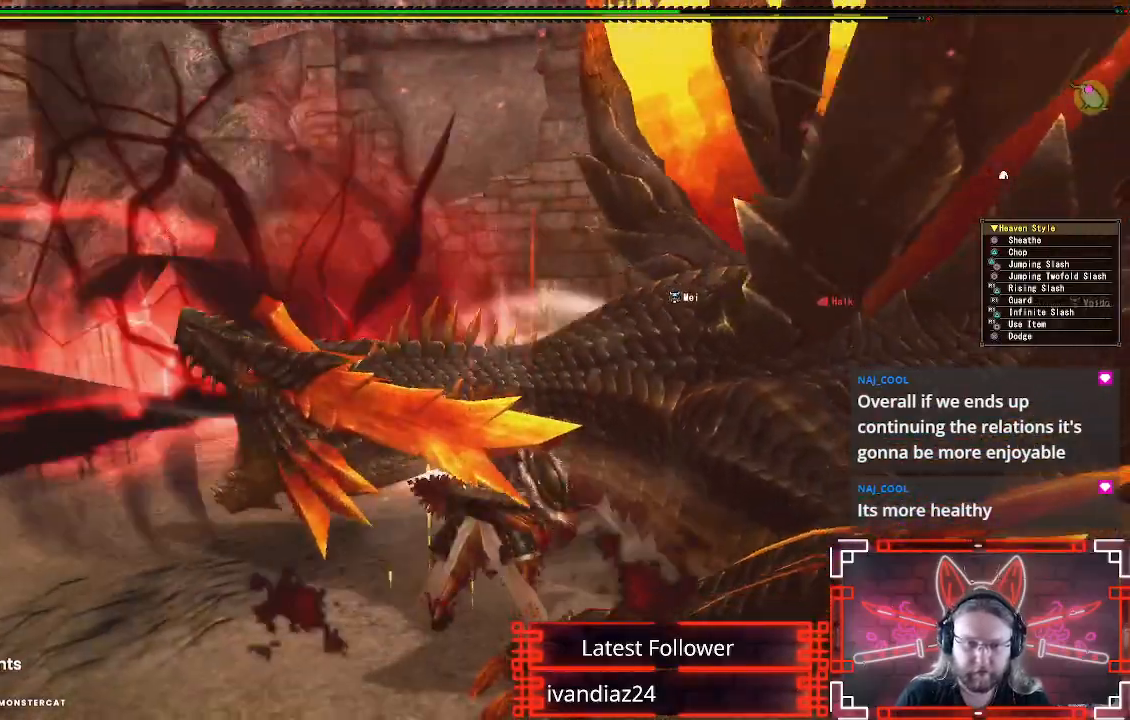
{"buttons": [], "left_stick": "center", "right_stick": "center", "events": [[67, "Y", "down"], [150, "Y", "up"], [233, "Y", "down"], [317, "Y", "up"], [417, "Y", "down"], [500, "Y", "up"]]}
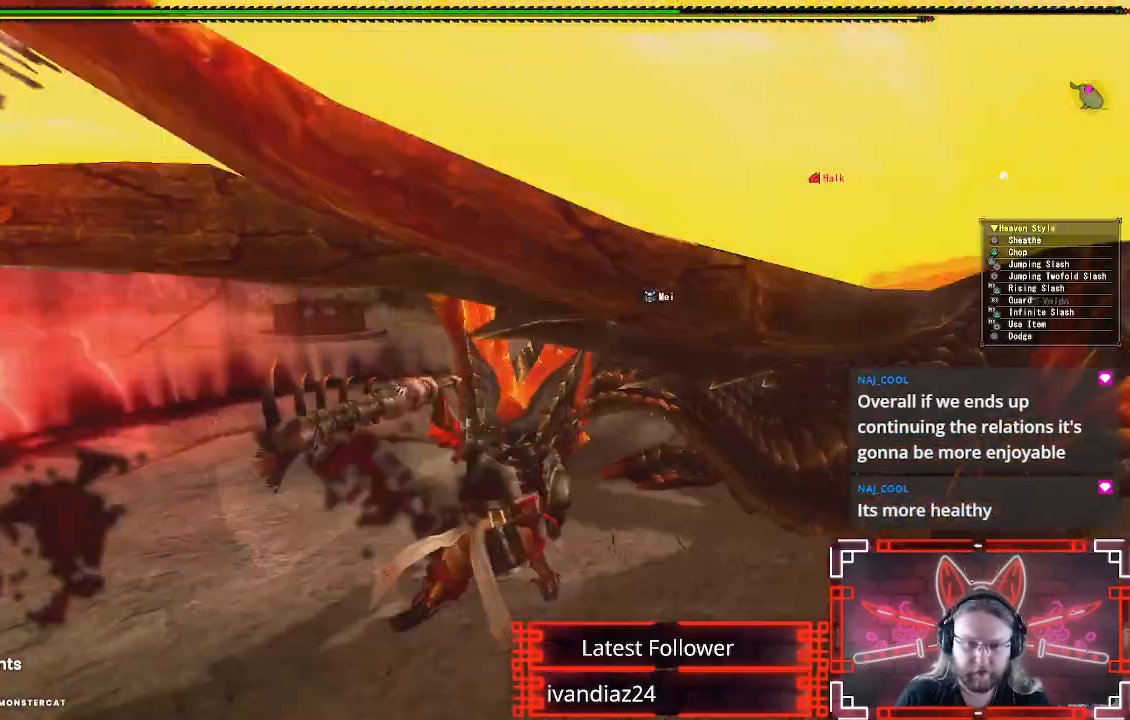
{"buttons": [], "left_stick": "down-left", "right_stick": "center", "events": [[83, "Y", "down"], [183, "Y", "up"], [267, "Y", "down"], [350, "Y", "up"], [450, "left_stick", "down-left"]]}
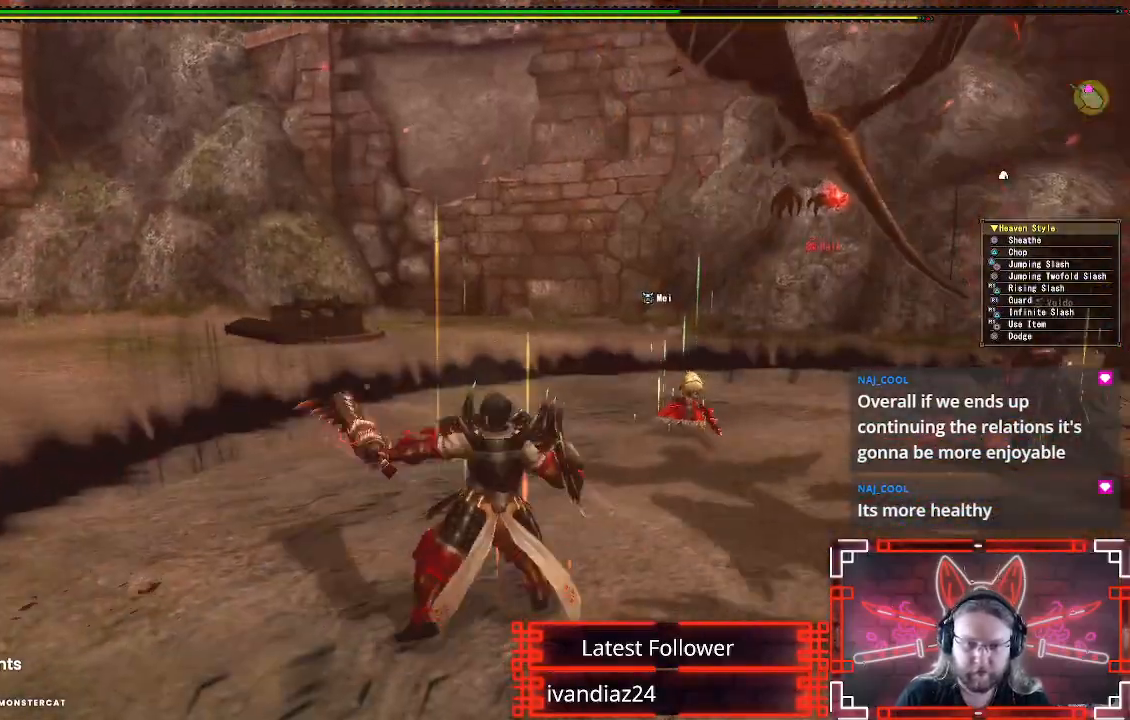
{"buttons": [], "left_stick": "left", "right_stick": "center", "events": [[117, "A", "down"], [233, "A", "up"], [333, "A", "down"], [383, "A", "up"], [433, "left_stick", "left"]]}
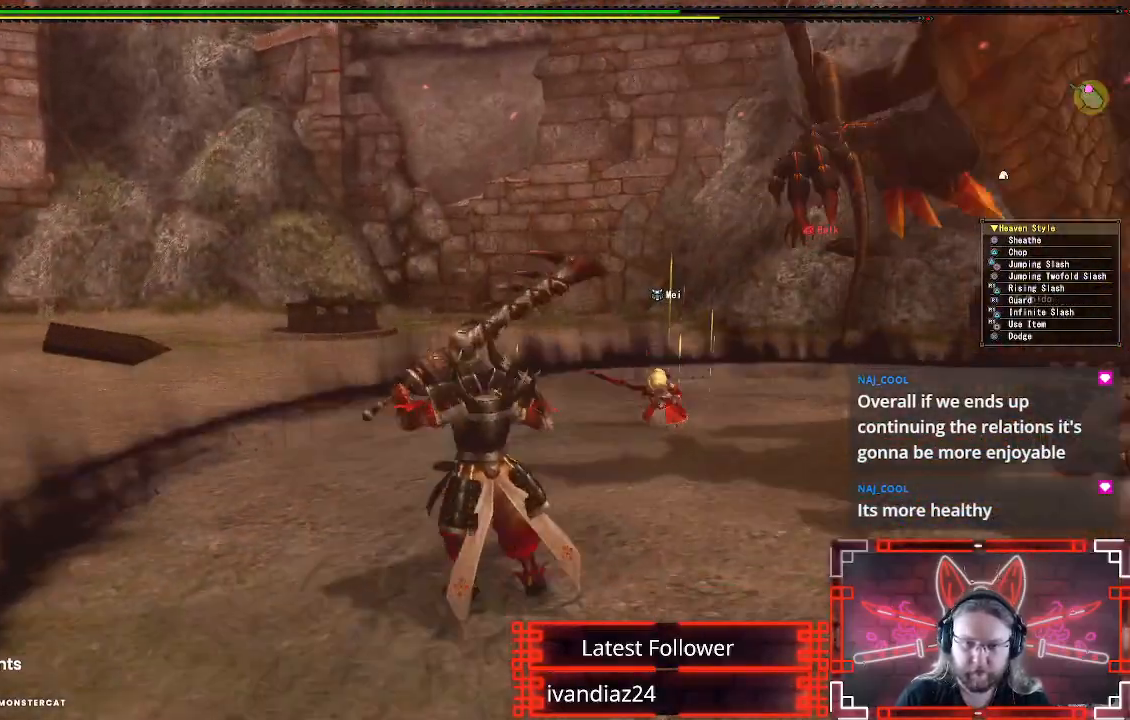
{"buttons": [], "left_stick": "left", "right_stick": "center", "events": [[33, "right_stick", "right"], [283, "right_stick", "center"]]}
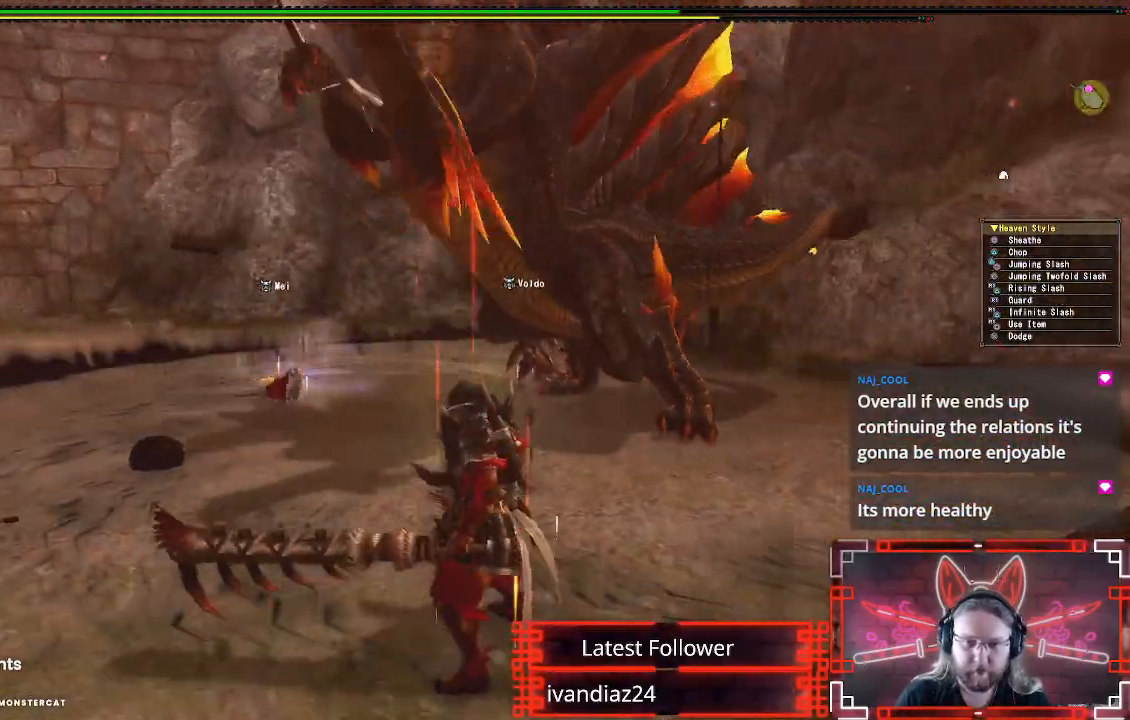
{"buttons": [], "left_stick": "up-left", "right_stick": "center", "events": [[367, "left_stick", "up-left"]]}
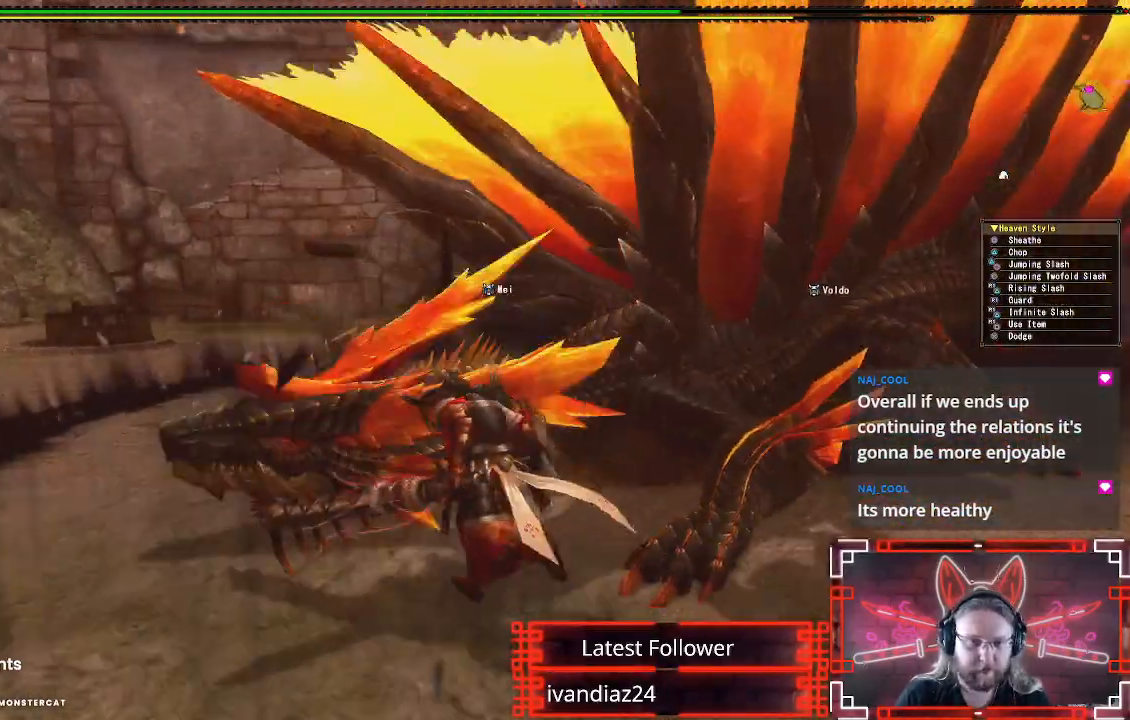
{"buttons": [], "left_stick": "up-left", "right_stick": "center", "events": [[67, "B", "down"], [67, "Y", "down"], [233, "Y", "up"], [250, "B", "up"], [333, "Y", "down"], [450, "Y", "up"]]}
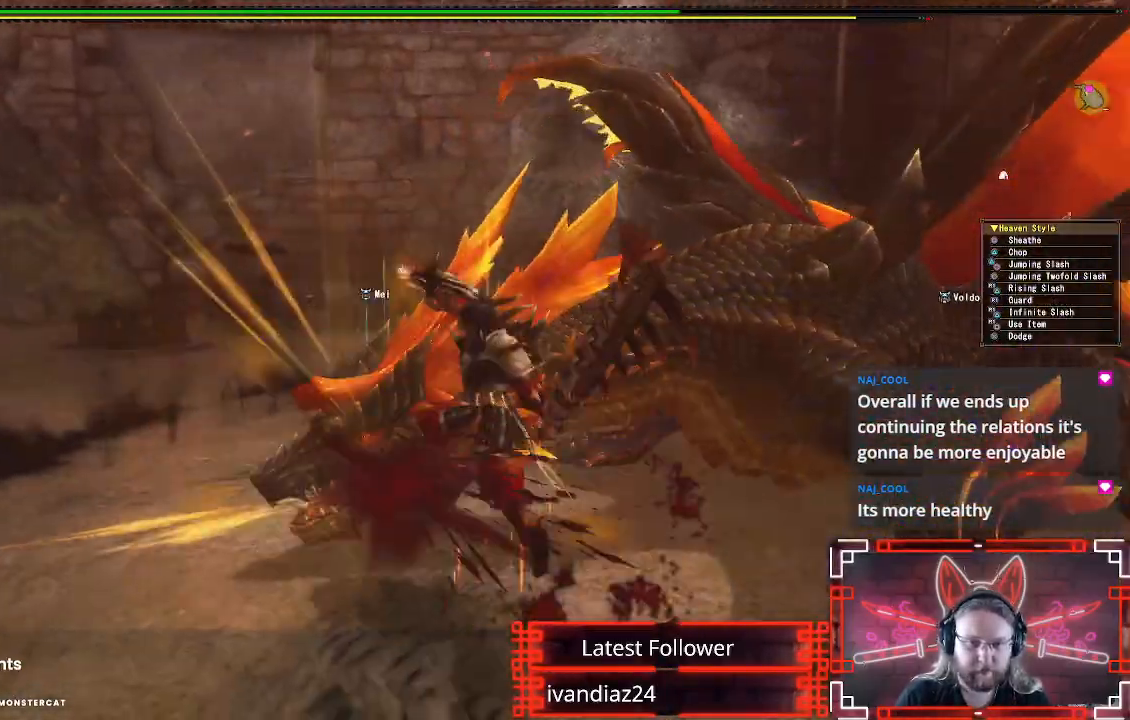
{"buttons": ["Y"], "left_stick": "center", "right_stick": "center", "events": [[50, "Y", "down"], [50, "left_stick", "center"], [150, "Y", "up"], [183, "left_stick", "right"], [250, "Y", "down"], [350, "Y", "up"], [450, "Y", "down"], [500, "left_stick", "center"]]}
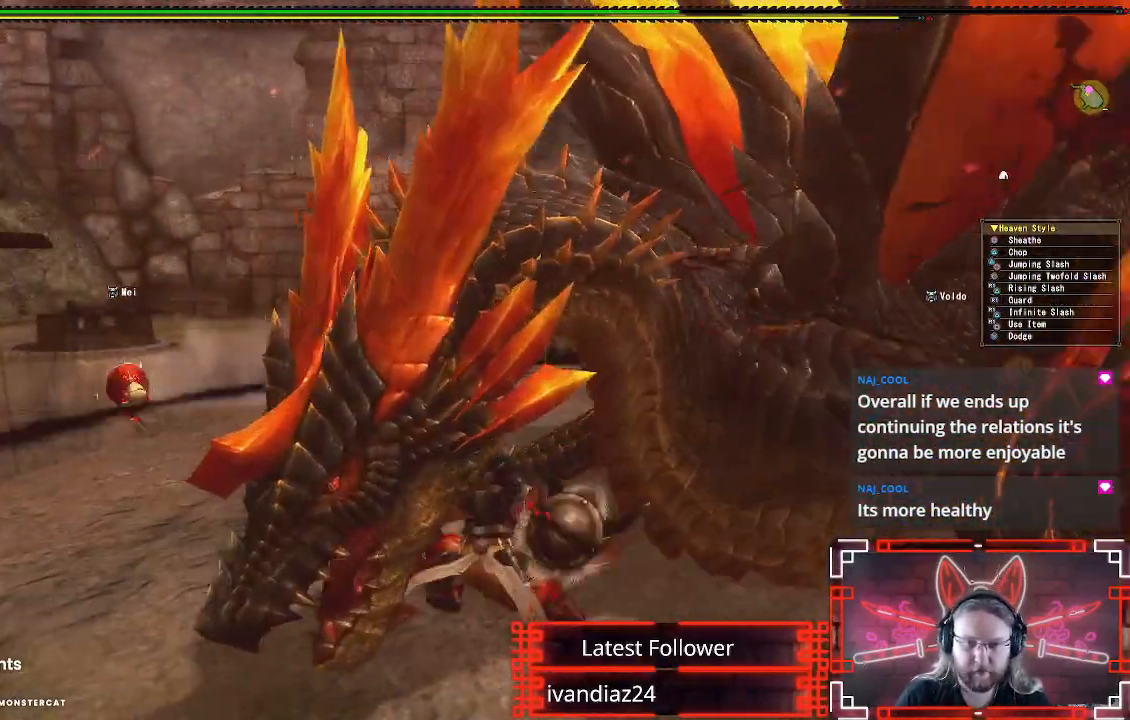
{"buttons": ["Y"], "left_stick": "center", "right_stick": "center", "events": [[50, "Y", "up"], [67, "left_stick", "down-left"], [117, "left_stick", "left"], [133, "Y", "down"], [233, "Y", "up"], [317, "Y", "down"], [317, "left_stick", "center"], [417, "Y", "up"], [500, "Y", "down"]]}
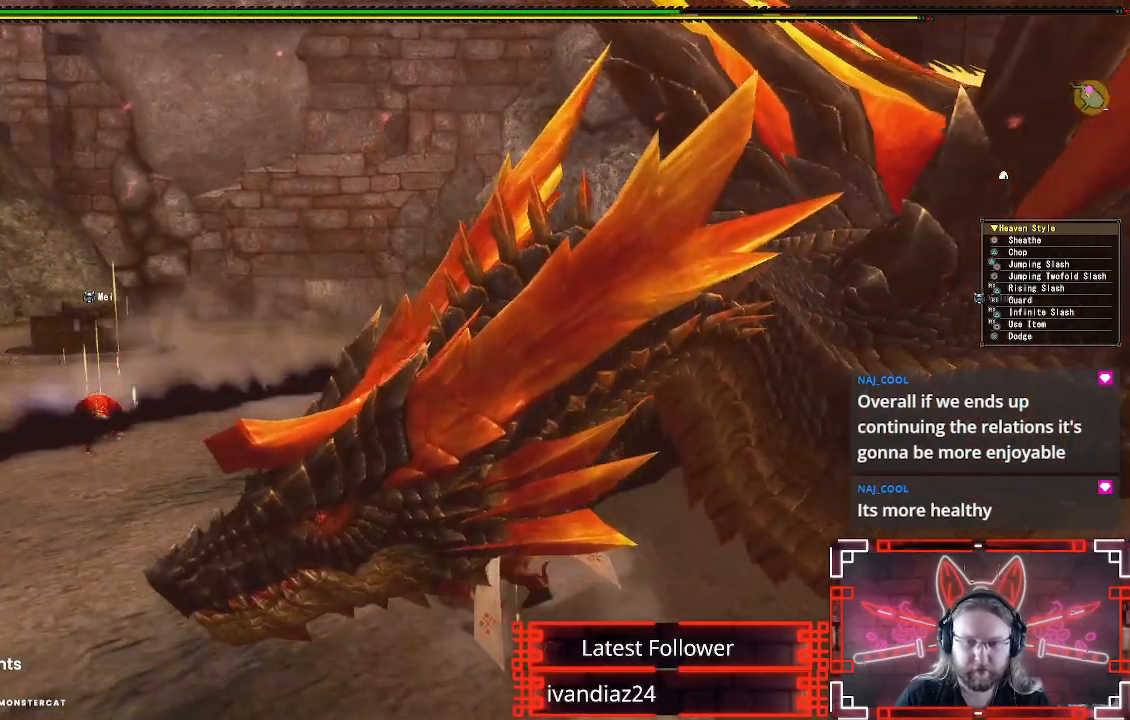
{"buttons": [], "left_stick": "down", "right_stick": "center", "events": [[100, "Y", "up"], [150, "left_stick", "down"], [183, "Y", "down"], [267, "Y", "up"], [367, "Y", "down"], [467, "Y", "up"]]}
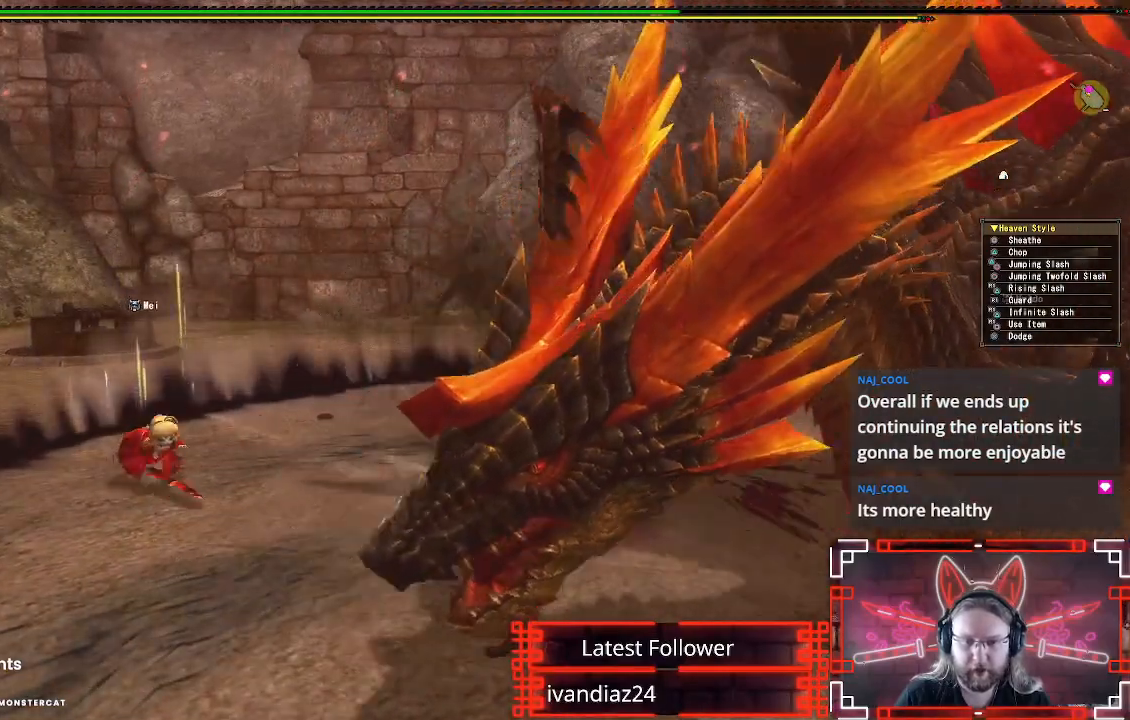
{"buttons": ["A"], "left_stick": "left", "right_stick": "center", "events": [[50, "Y", "down"], [133, "Y", "up"], [217, "Y", "down"], [250, "left_stick", "down-left"], [317, "Y", "up"], [350, "left_stick", "left"], [500, "A", "down"]]}
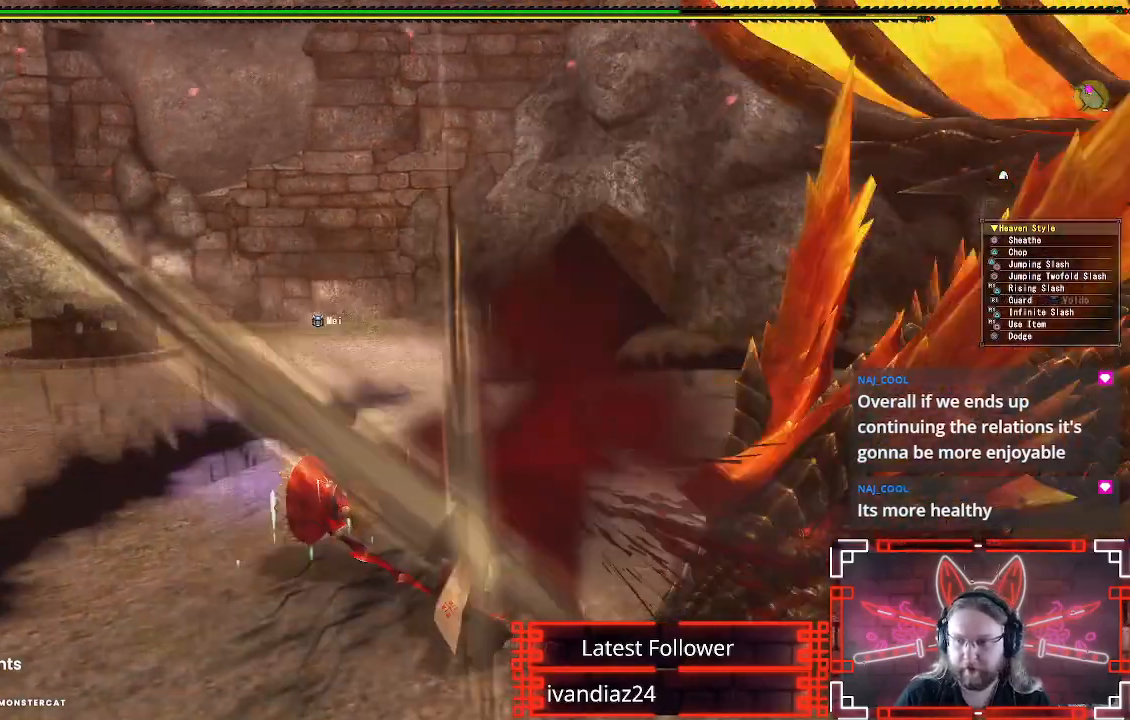
{"buttons": [], "left_stick": "left", "right_stick": "right", "events": [[167, "A", "up"], [233, "A", "down"], [333, "A", "up"], [467, "right_stick", "right"]]}
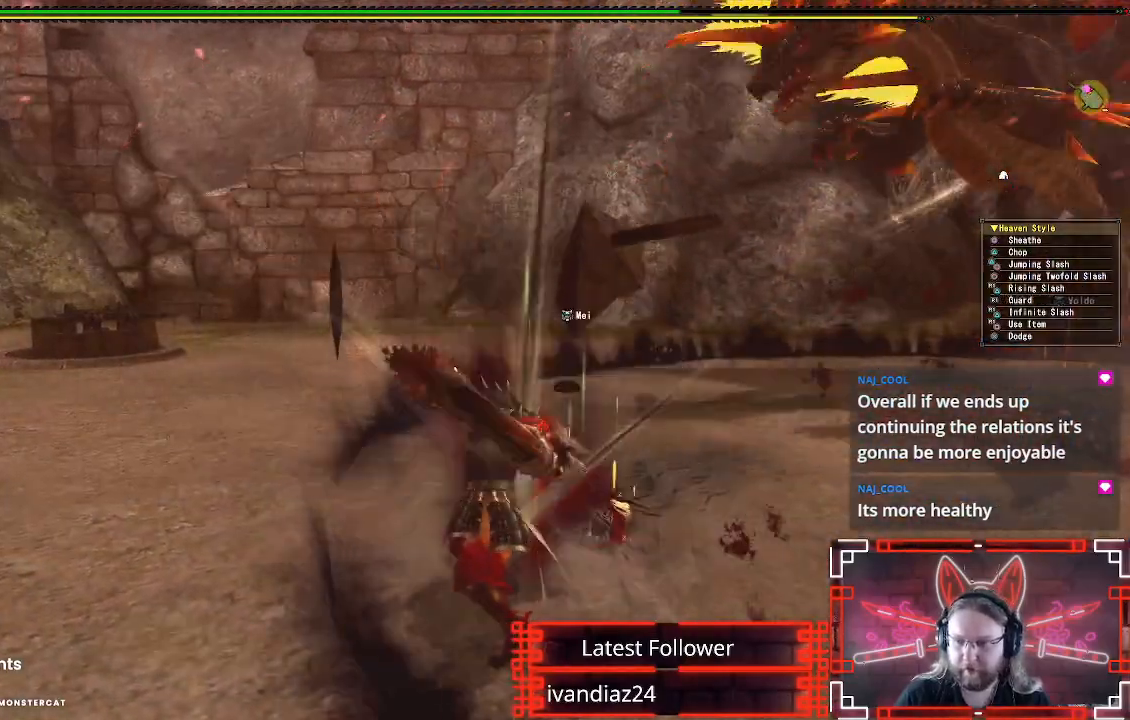
{"buttons": ["X"], "left_stick": "down-left", "right_stick": "center", "events": [[67, "left_stick", "down-left"], [150, "right_stick", "center"], [483, "X", "down"]]}
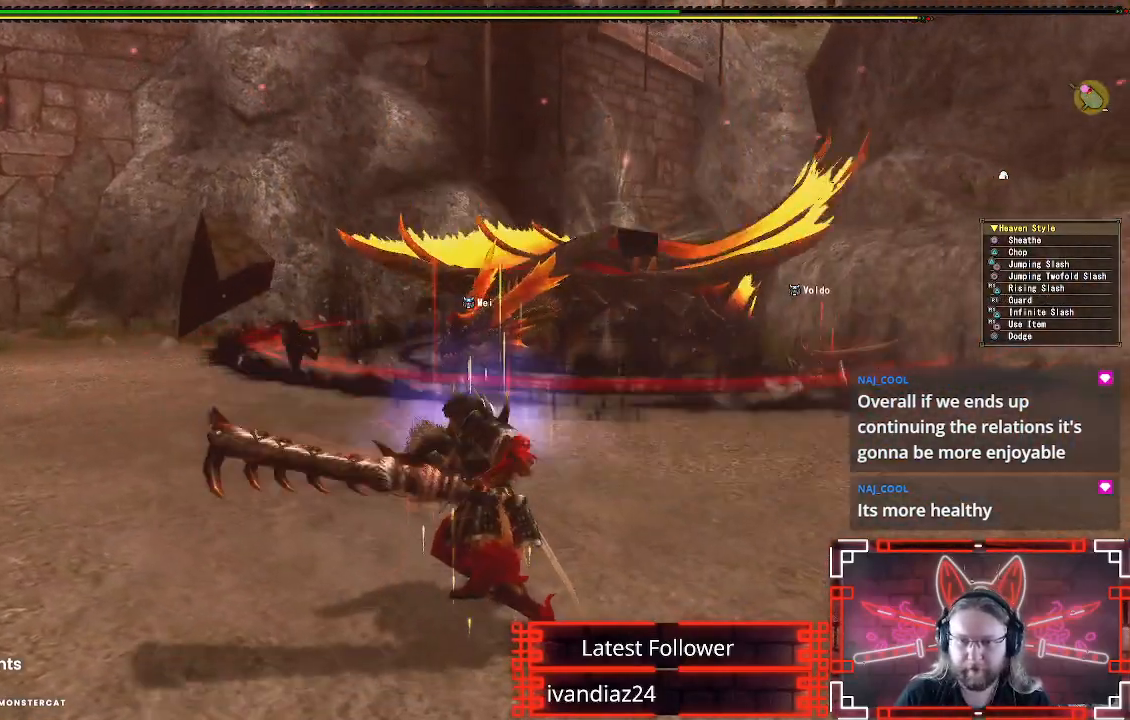
{"buttons": [], "left_stick": "left", "right_stick": "center", "events": [[83, "left_stick", "left"], [117, "X", "up"], [200, "X", "down"], [283, "X", "up"], [383, "X", "down"], [483, "X", "up"]]}
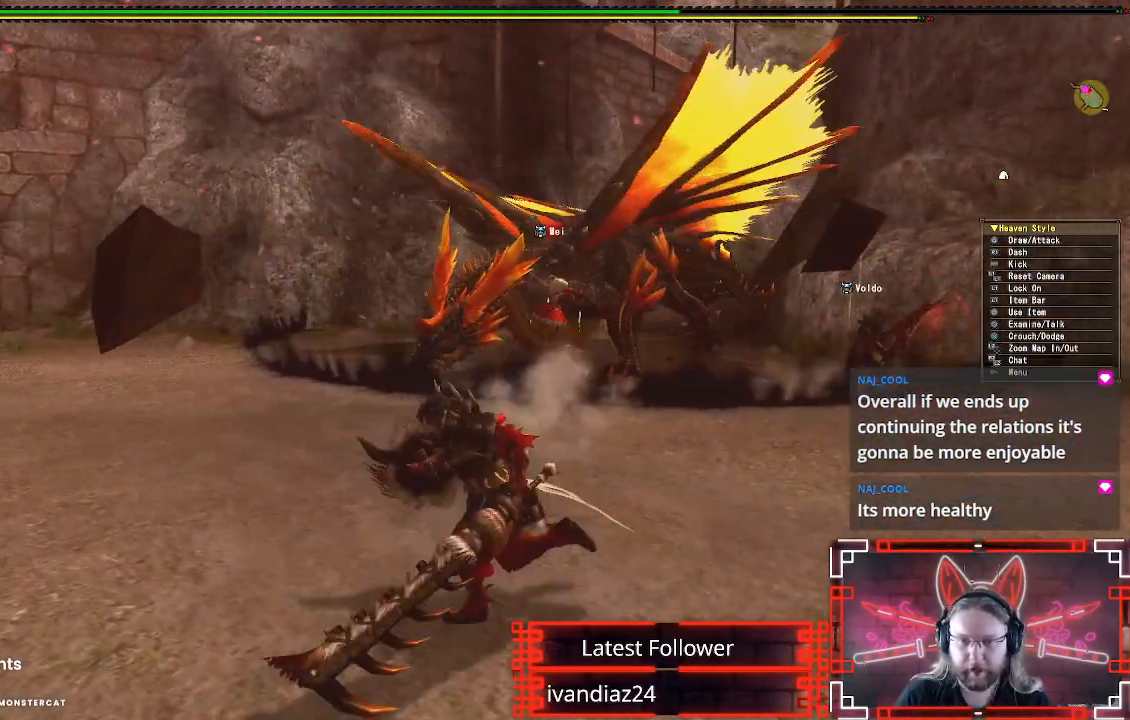
{"buttons": ["X", "L1"], "left_stick": "left", "right_stick": "center", "events": [[100, "L1", "down"], [483, "X", "down"]]}
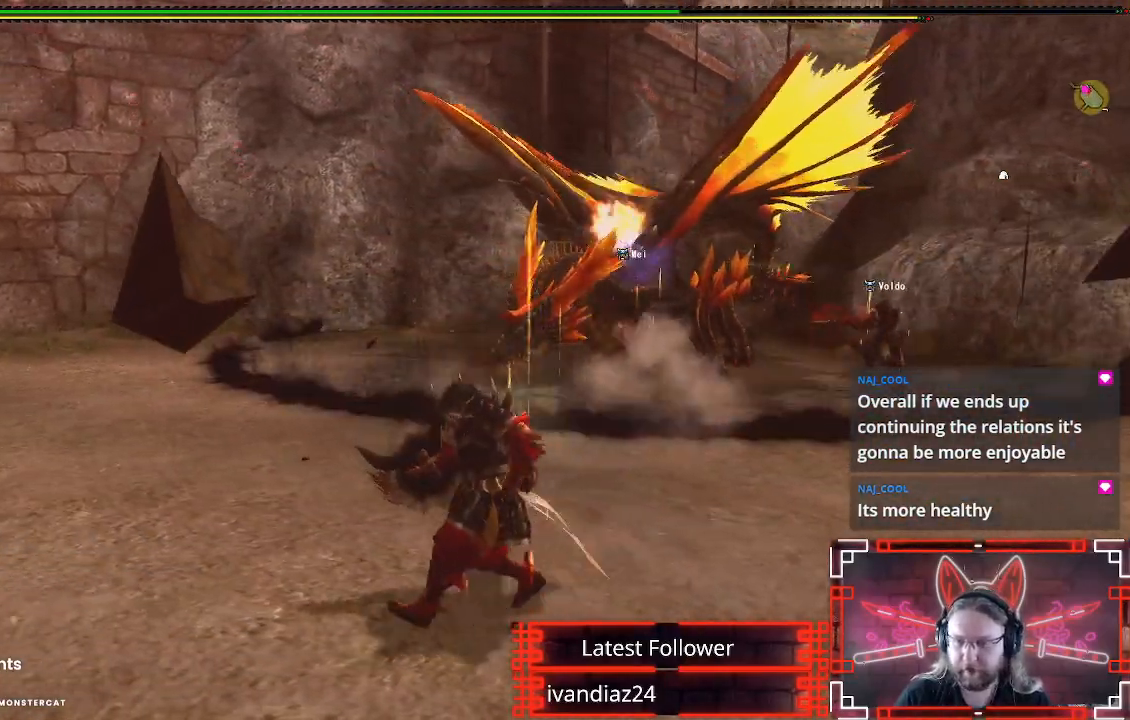
{"buttons": ["X", "L1"], "left_stick": "left", "right_stick": "center", "events": [[100, "X", "up"], [383, "X", "down"]]}
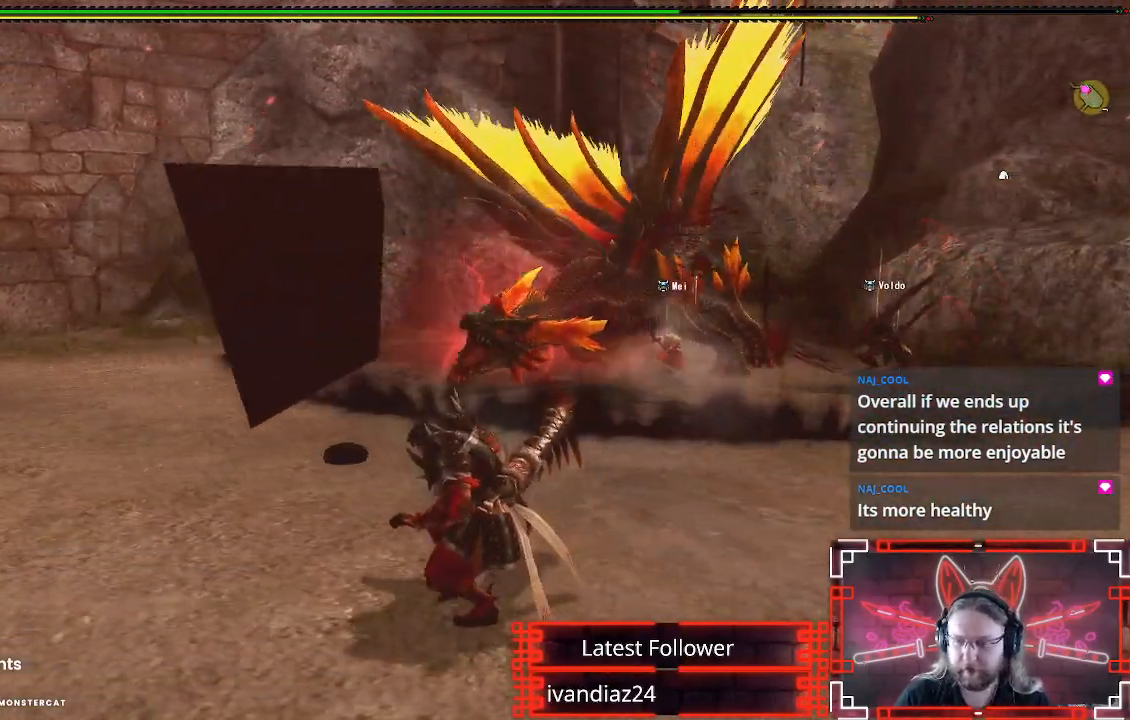
{"buttons": ["X", "L1"], "left_stick": "left", "right_stick": "center", "events": [[33, "X", "up"], [283, "X", "down"], [367, "X", "up"], [467, "X", "down"]]}
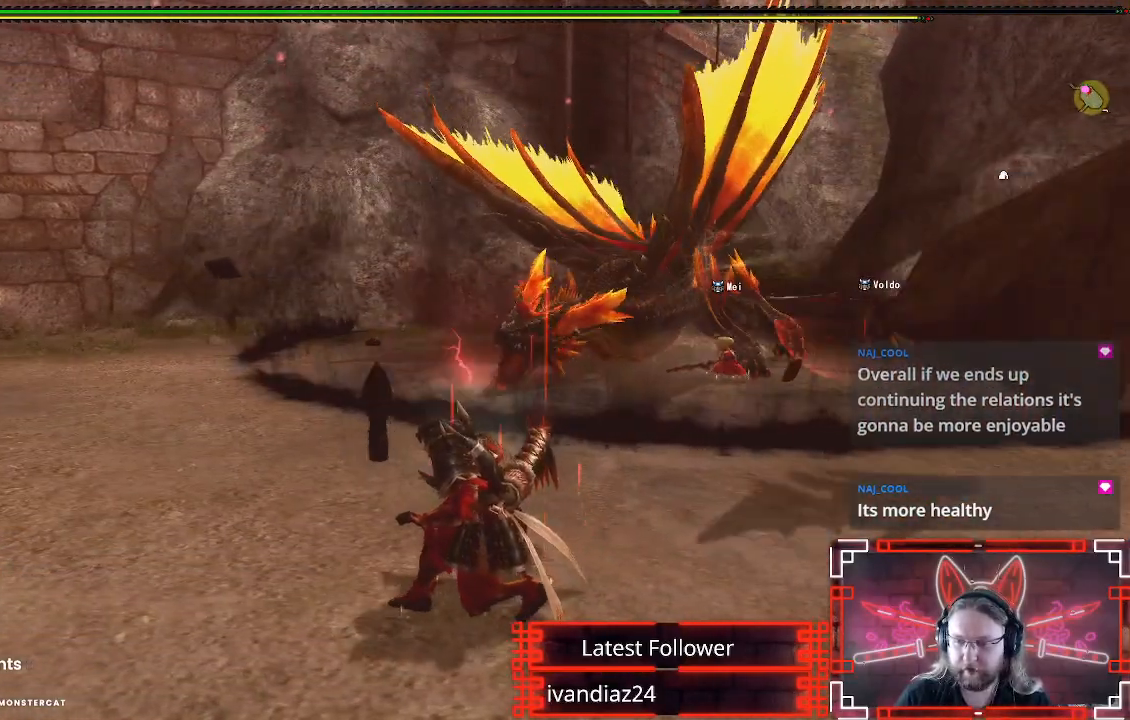
{"buttons": ["L1"], "left_stick": "up-left", "right_stick": "center", "events": [[50, "X", "up"], [133, "X", "down"], [217, "X", "up"], [283, "left_stick", "up-left"], [383, "X", "down"], [450, "X", "up"]]}
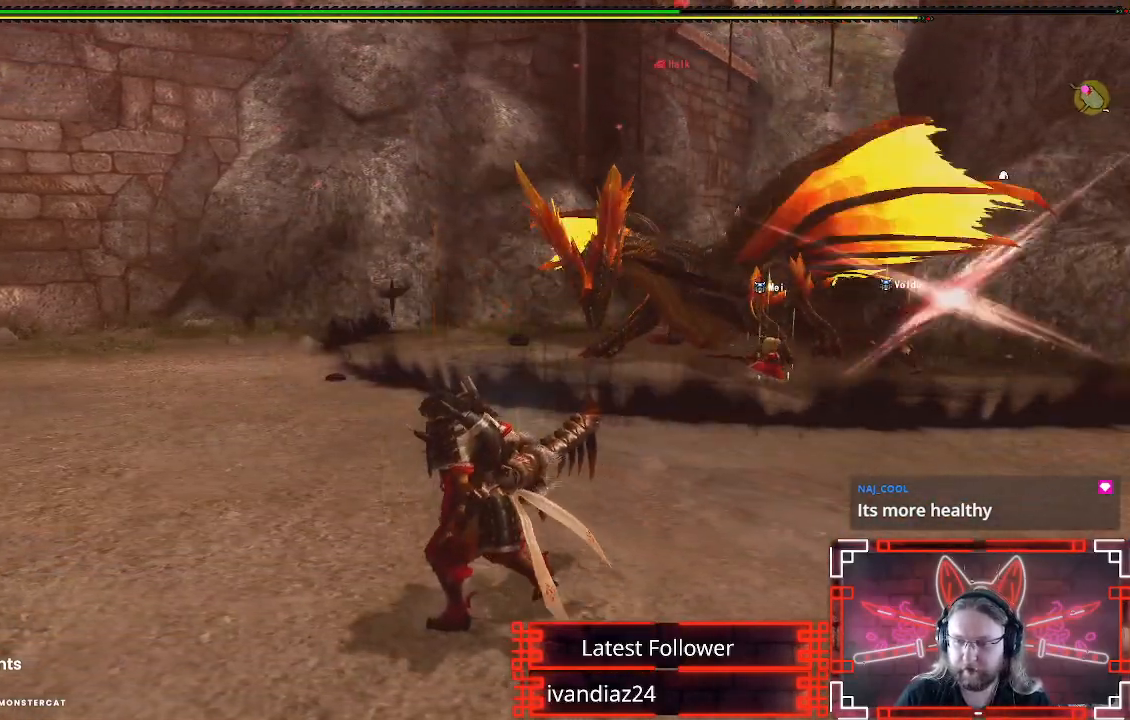
{"buttons": ["L1"], "left_stick": "up-left", "right_stick": "center", "events": [[117, "X", "down"], [183, "X", "up"], [283, "X", "down"], [367, "X", "up"]]}
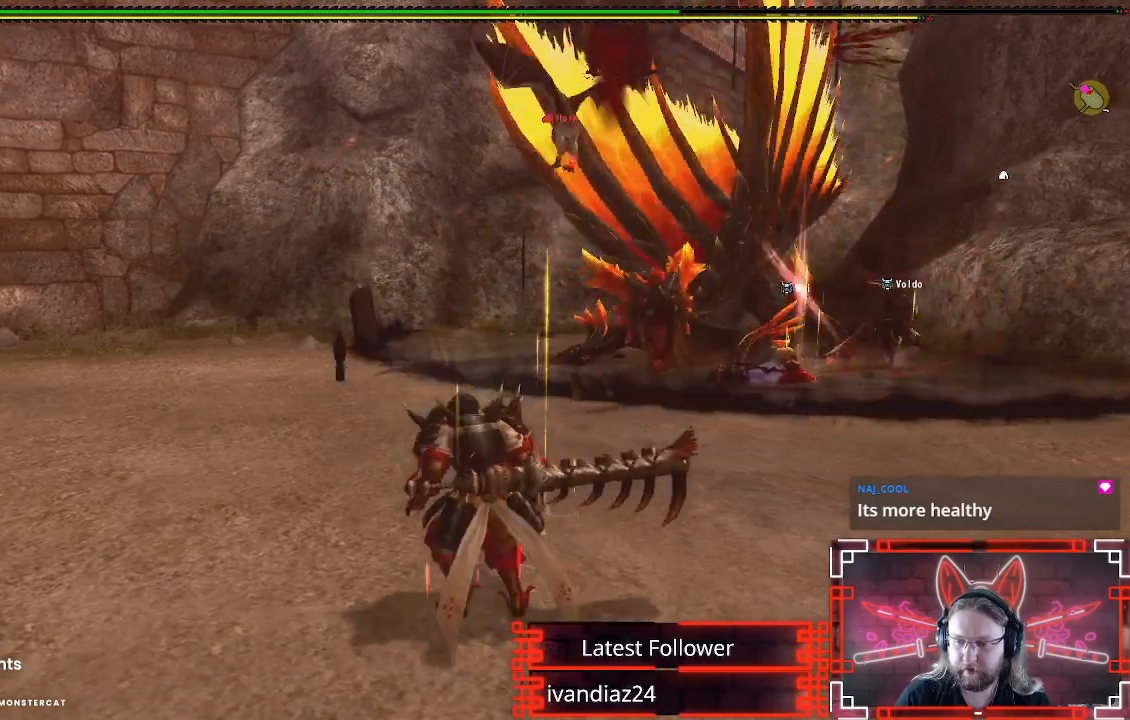
{"buttons": ["L1"], "left_stick": "up-left", "right_stick": "center", "events": [[150, "X", "down"], [267, "X", "up"], [383, "X", "down"], [500, "X", "up"]]}
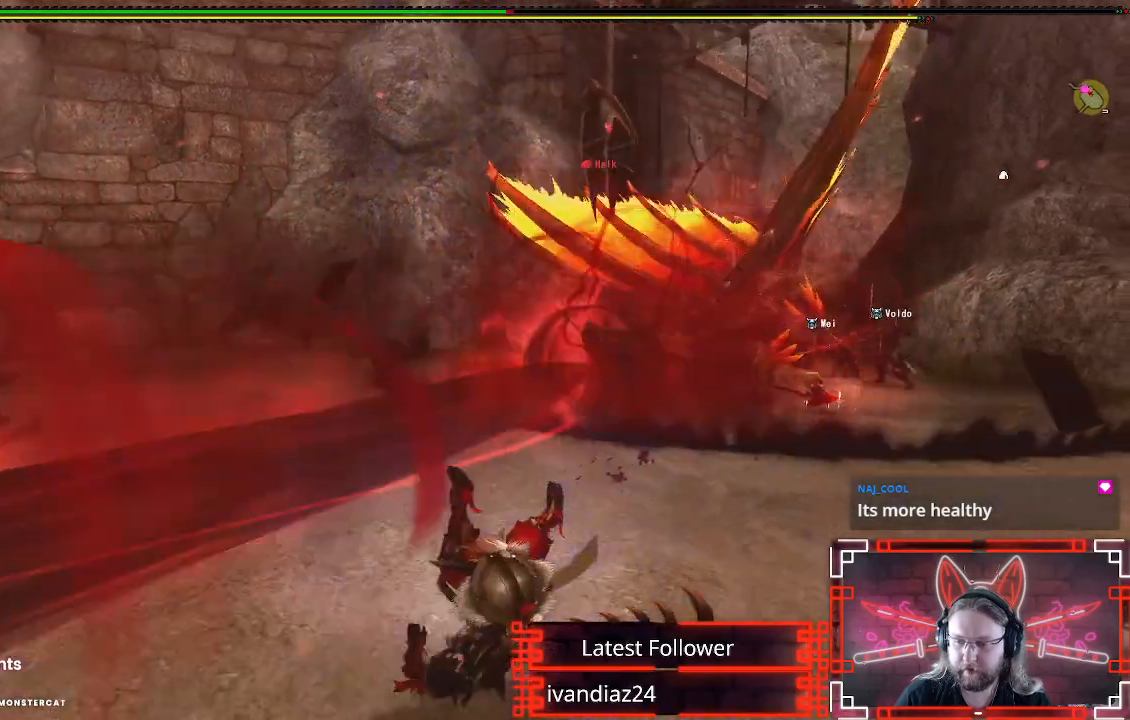
{"buttons": ["L1"], "left_stick": "up-left", "right_stick": "center", "events": [[83, "X", "down"], [167, "X", "up"], [350, "X", "down"], [433, "X", "up"]]}
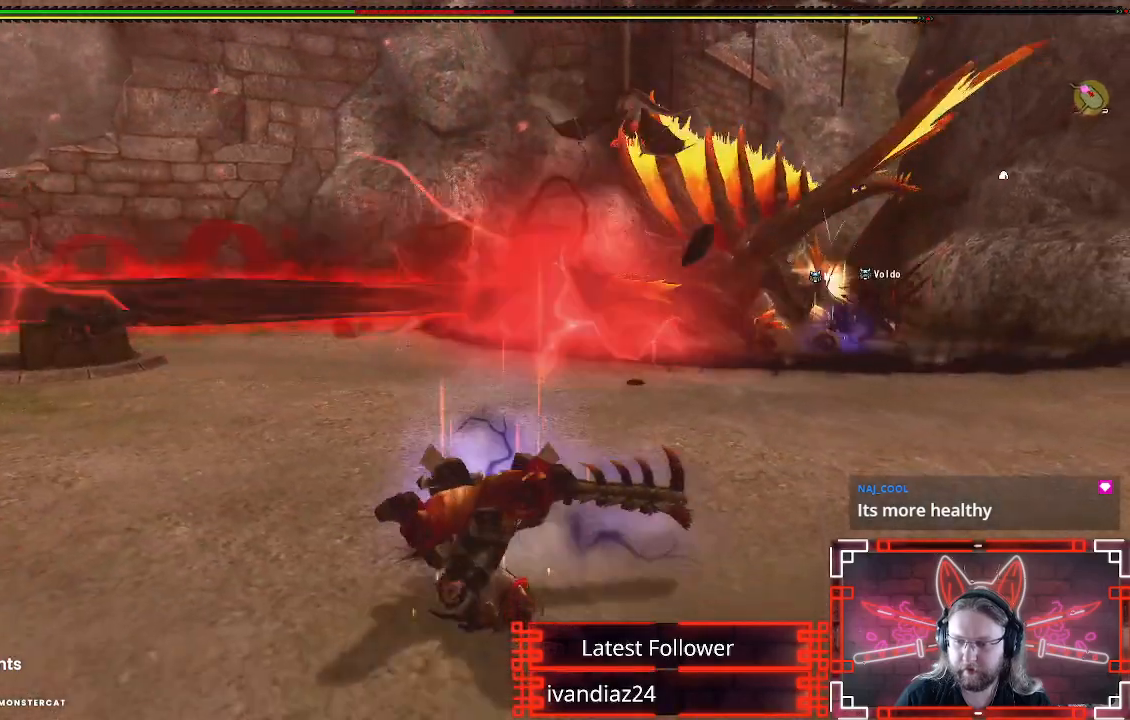
{"buttons": ["L1"], "left_stick": "up", "right_stick": "center", "events": [[33, "X", "down"], [133, "X", "up"], [233, "X", "down"], [317, "X", "up"], [417, "X", "down"], [433, "left_stick", "up"], [500, "X", "up"]]}
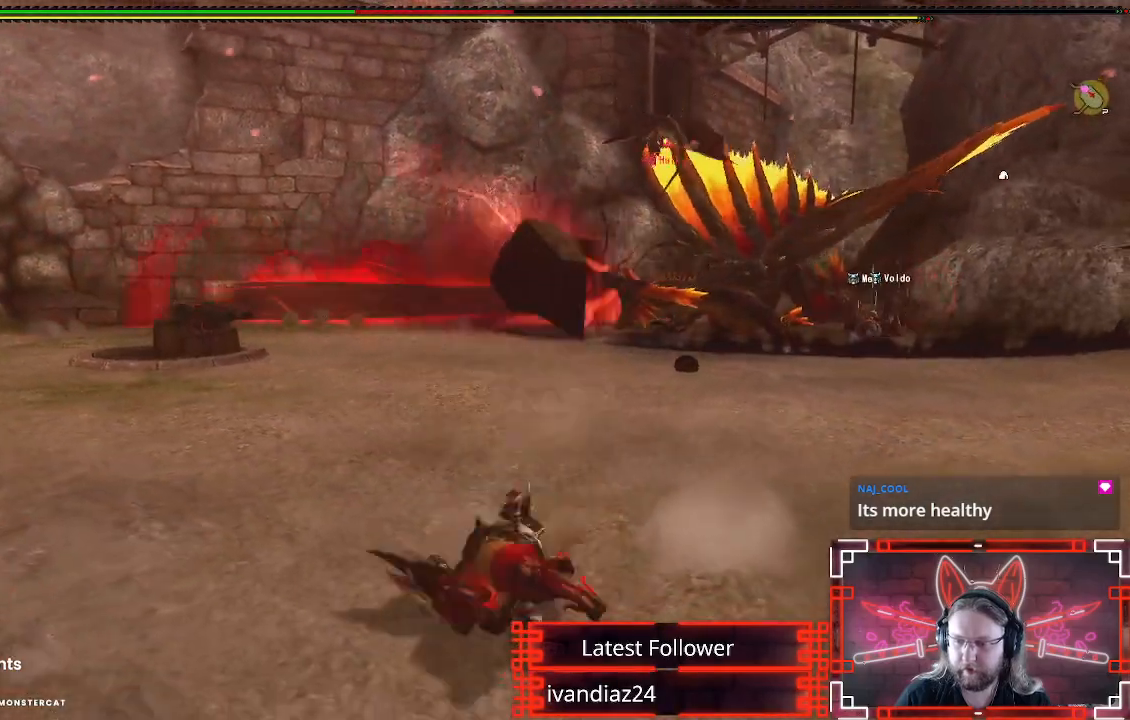
{"buttons": ["R1"], "left_stick": "up", "right_stick": "center", "events": [[183, "L1", "up"], [417, "R1", "down"]]}
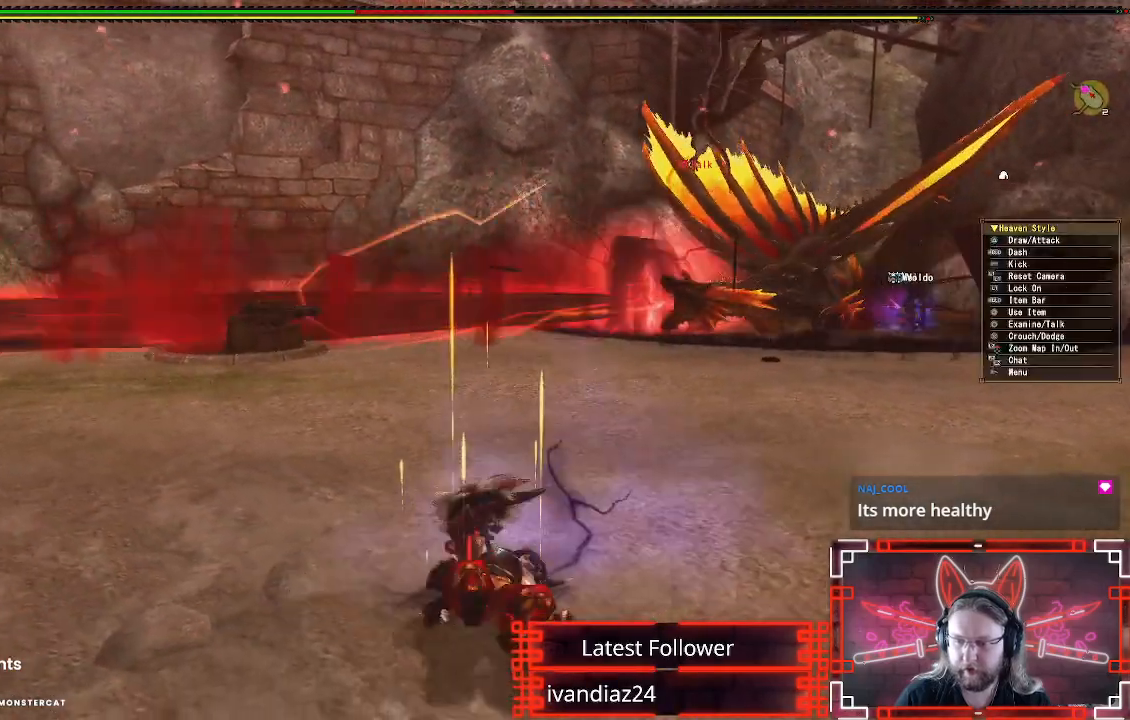
{"buttons": ["R1"], "left_stick": "up", "right_stick": "center", "events": []}
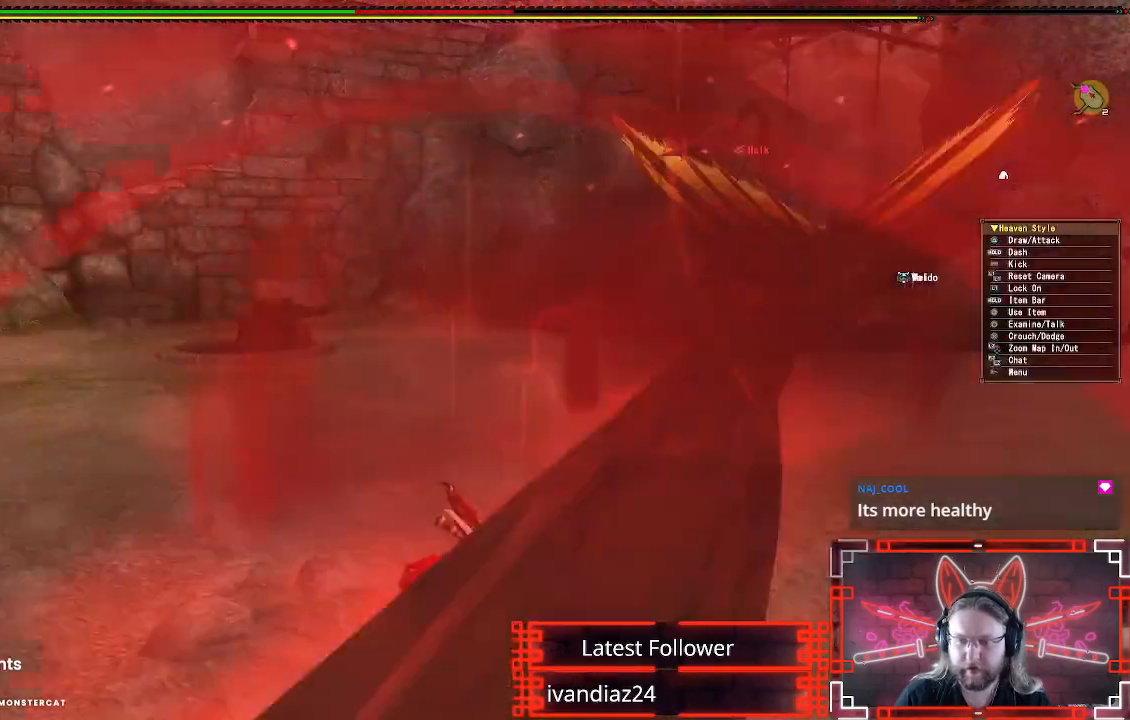
{"buttons": ["R1"], "left_stick": "up", "right_stick": "center", "events": [[217, "left_stick", "center"], [367, "left_stick", "up"]]}
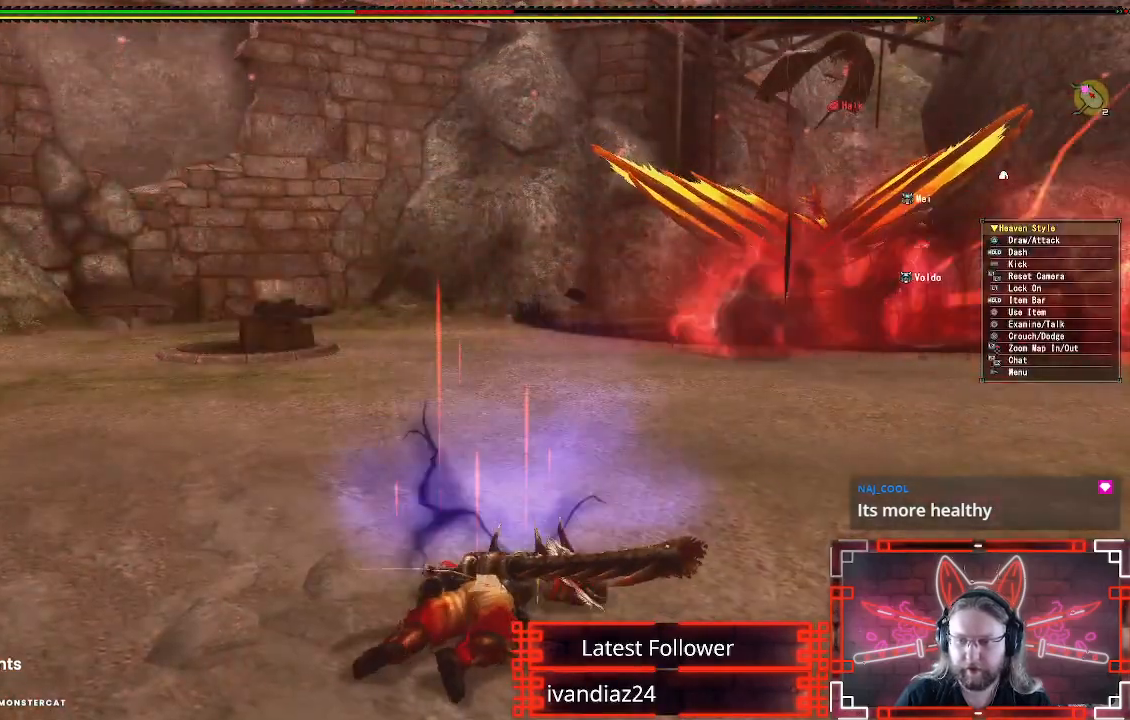
{"buttons": ["R1"], "left_stick": "up", "right_stick": "center", "events": []}